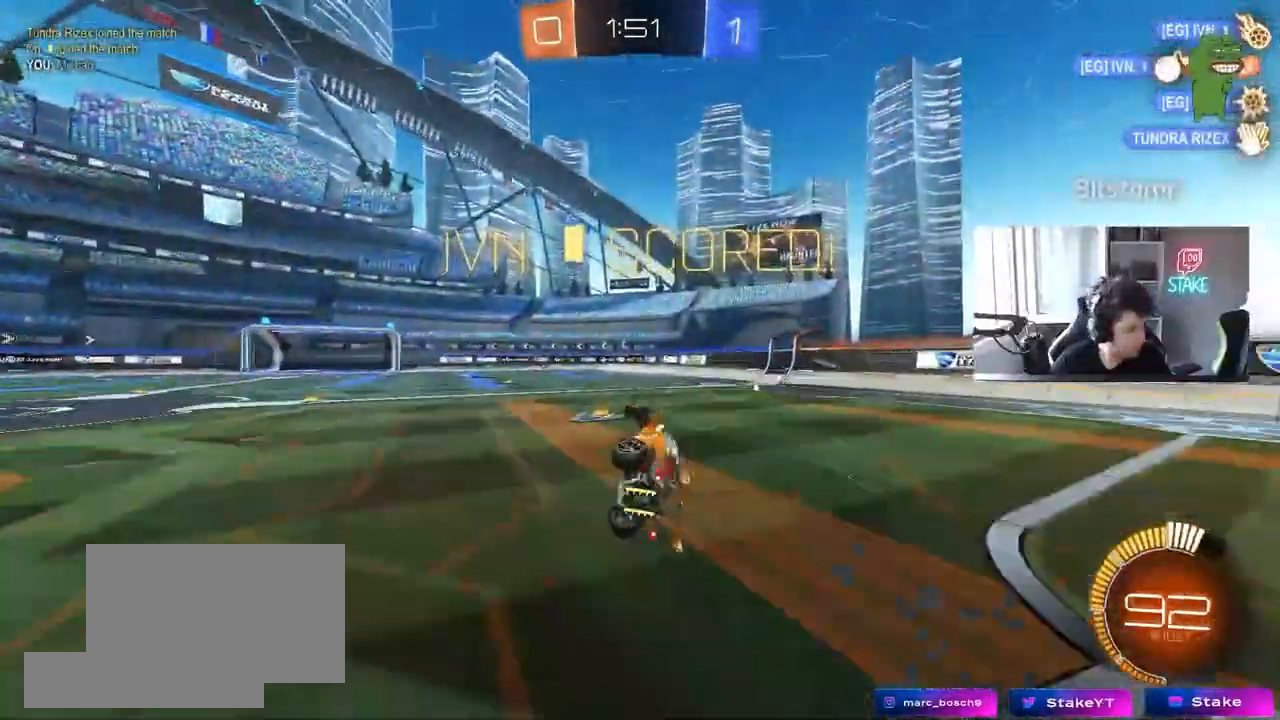
Gameplay with keyboard and mouse; each line is a JSON object with the keys and mouse buttons held at the frame after it. "events" lists presses ("down") and releases ("up") of "1", "2", "3", "4", "5", "a", "alt", "c", "caps_lock", "ctrl", "d", "e", "f", "g", "q", "r", "s", "shift", "space", "t", "tab", "v", "w", "x", "z", "mouse_left", "mouse_wheel" and "mouse_right" between this image and that frame as [ms after this image, input, new state], when the widget could be followed in between. "mouse_left", "mouse_wheel", "mouse_right" = the "left", "wheel", "right" buttons of the "mouse" list. No other keys are recorded. "wheel" means that the mouse wheel is clicked or scrolled. Not read: mouse_move.
{"keys": [], "mouse": [], "events": [[17, "w", "up"], [117, "a", "up"], [167, "q", "up"], [350, "a", "down"], [500, "a", "up"]]}
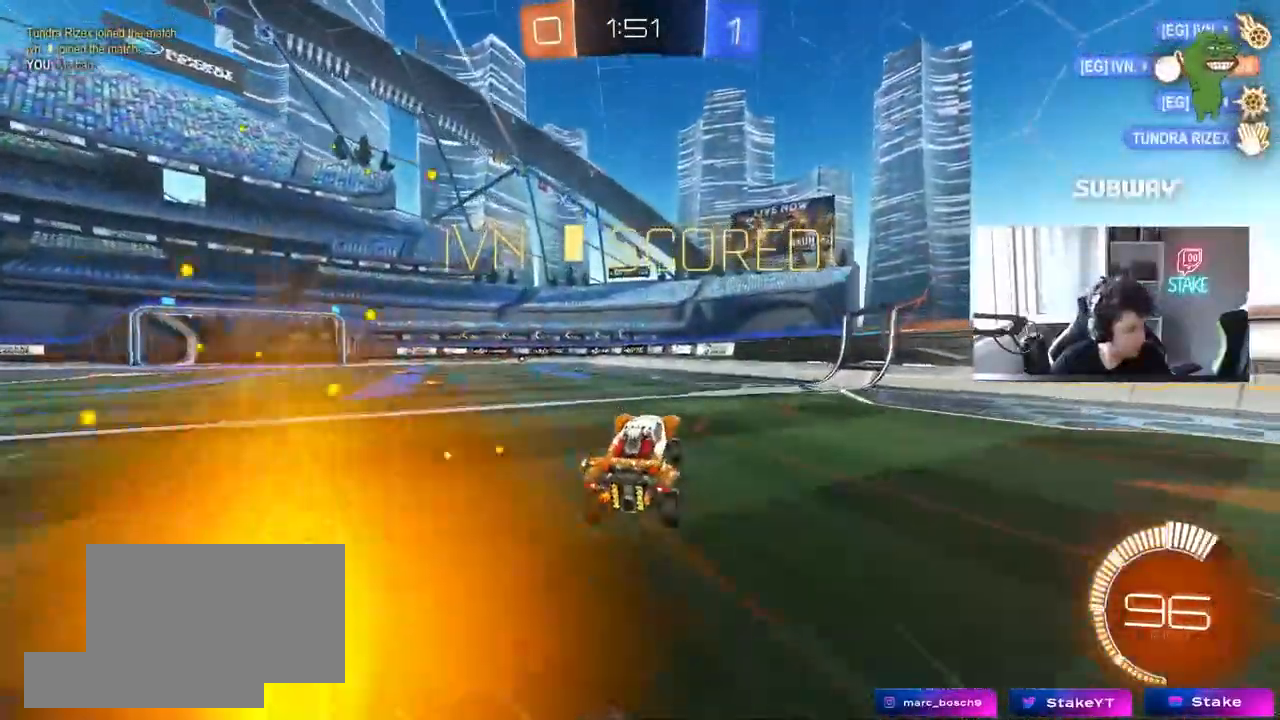
{"keys": ["a", "s", "shift"], "mouse": ["left", "right"], "events": [[133, "a", "down"], [183, "w", "down"], [233, "mouse_right", "down"], [267, "a", "up"], [267, "mouse_left", "down"], [367, "a", "down"], [367, "mouse_right", "up"], [367, "shift", "down"], [417, "mouse_right", "down"], [467, "w", "up"], [500, "s", "down"]]}
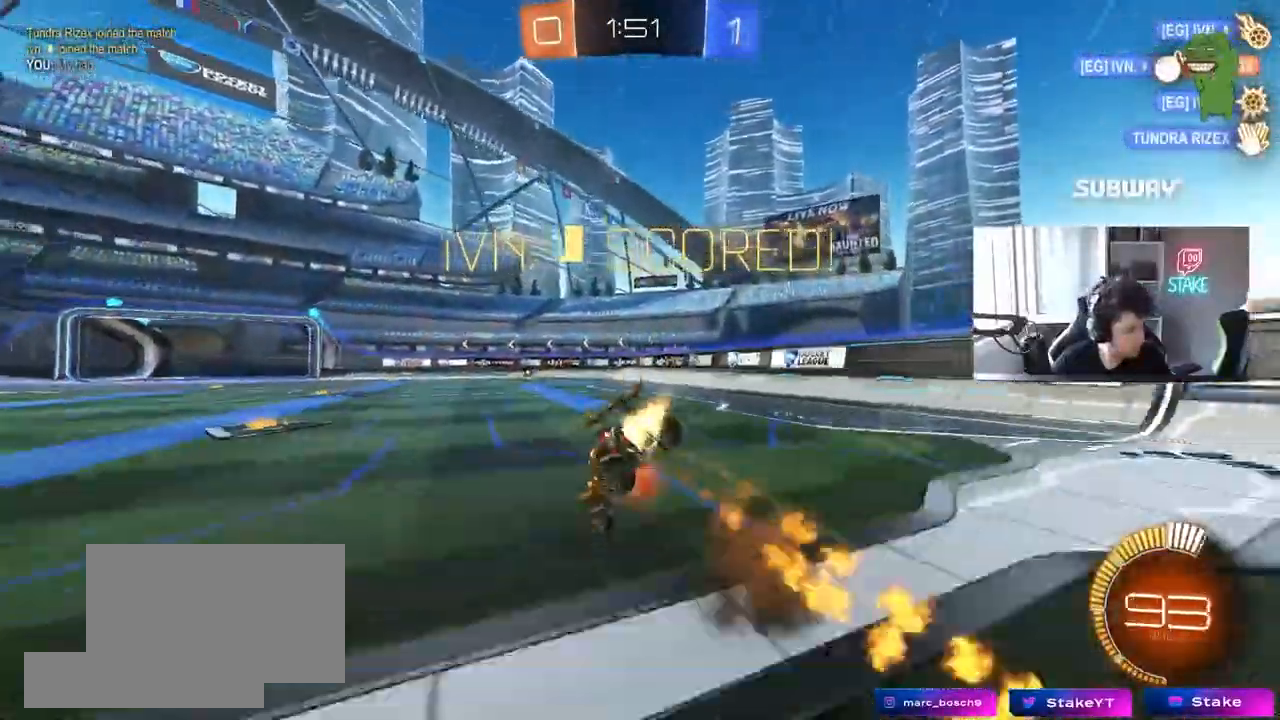
{"keys": ["a", "s", "shift"], "mouse": ["left"], "events": [[100, "mouse_left", "up"], [150, "mouse_right", "up"], [333, "s", "up"], [383, "mouse_left", "down"], [433, "s", "down"]]}
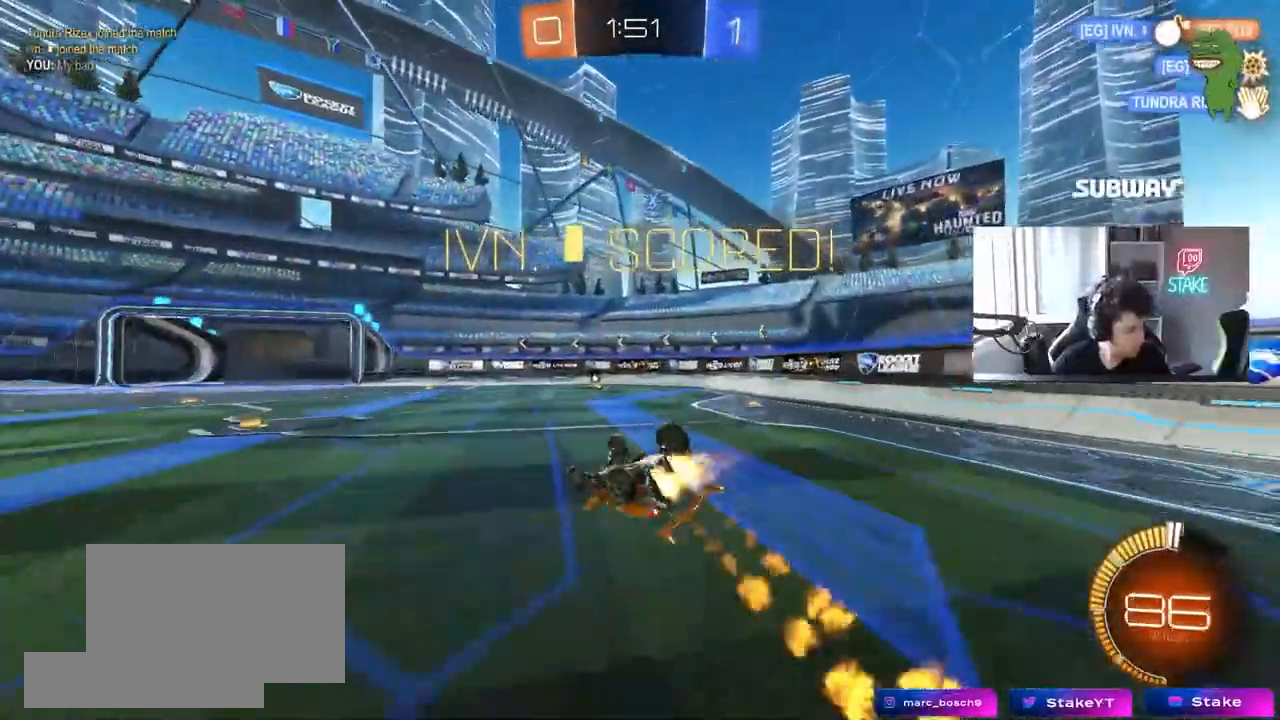
{"keys": ["a", "w"], "mouse": [], "events": [[17, "mouse_left", "up"], [167, "s", "up"], [217, "shift", "up"], [250, "a", "up"], [450, "a", "down"], [483, "w", "down"]]}
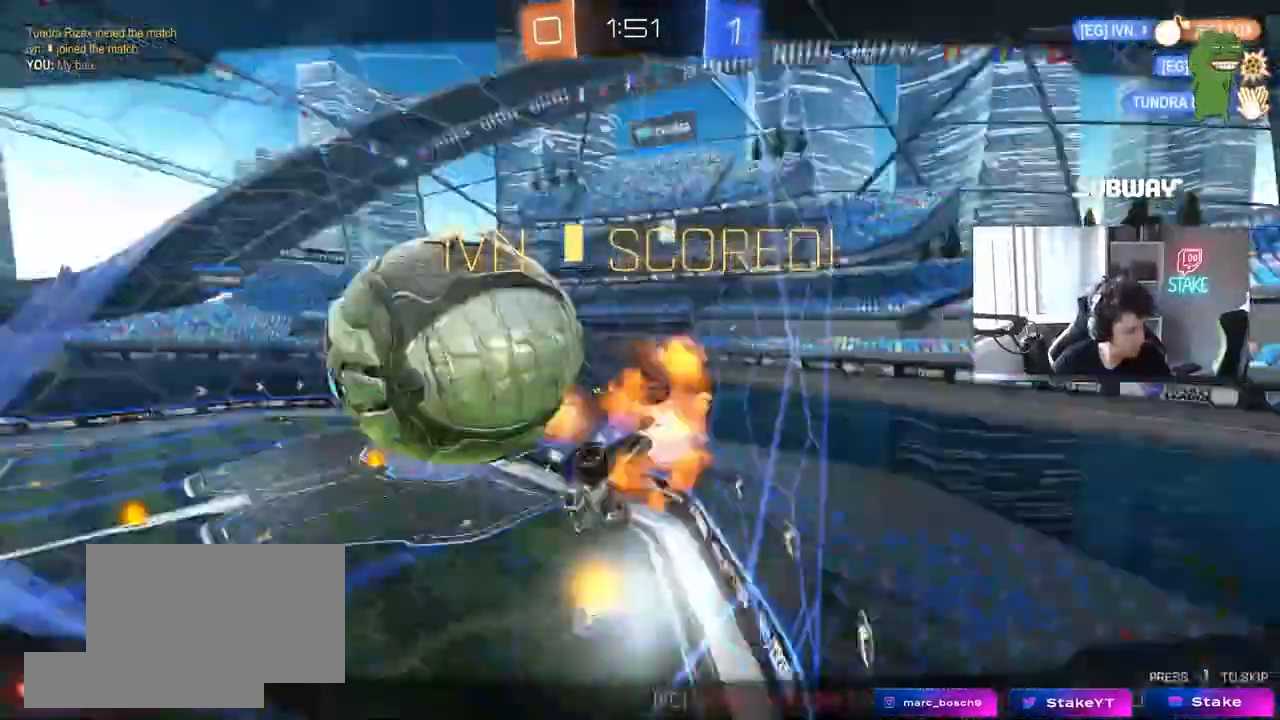
{"keys": ["shift"], "mouse": [], "events": [[83, "mouse_right", "down"], [183, "a", "up"], [233, "d", "down"], [233, "mouse_right", "up"], [233, "shift", "down"], [283, "mouse_right", "down"], [467, "d", "up"], [467, "mouse_right", "up"], [500, "w", "up"]]}
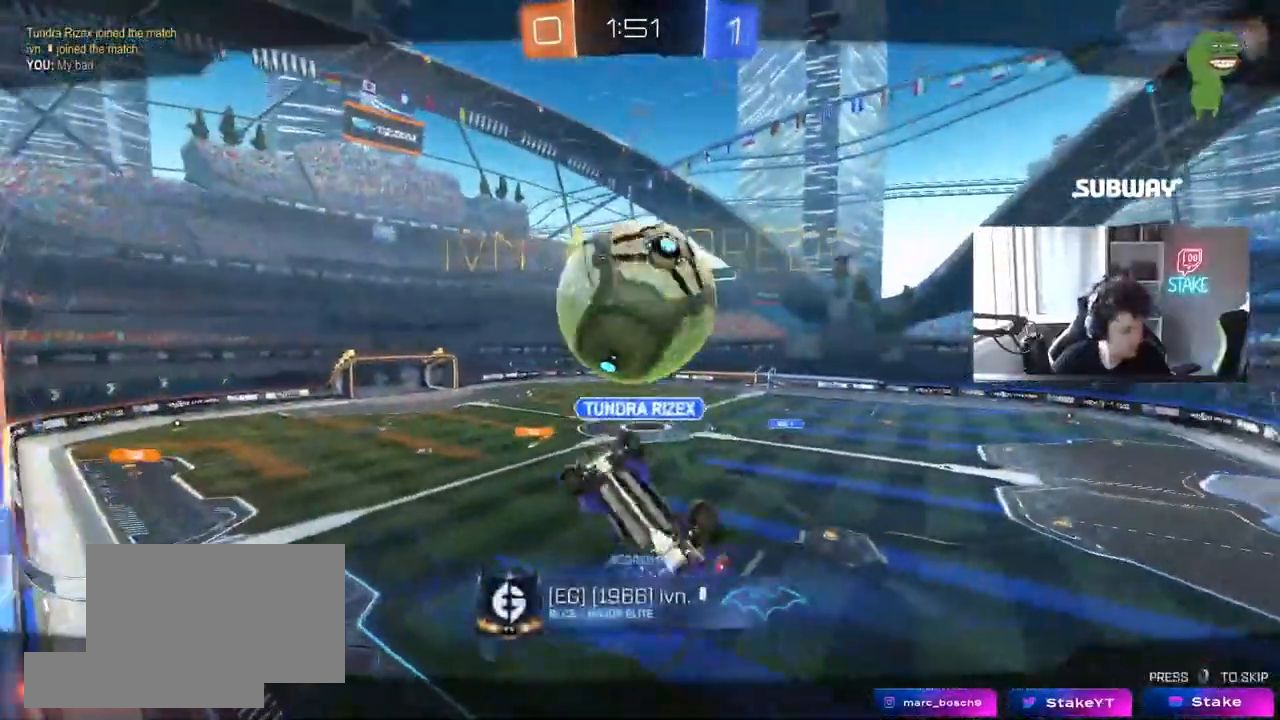
{"keys": [], "mouse": [], "events": [[50, "shift", "up"]]}
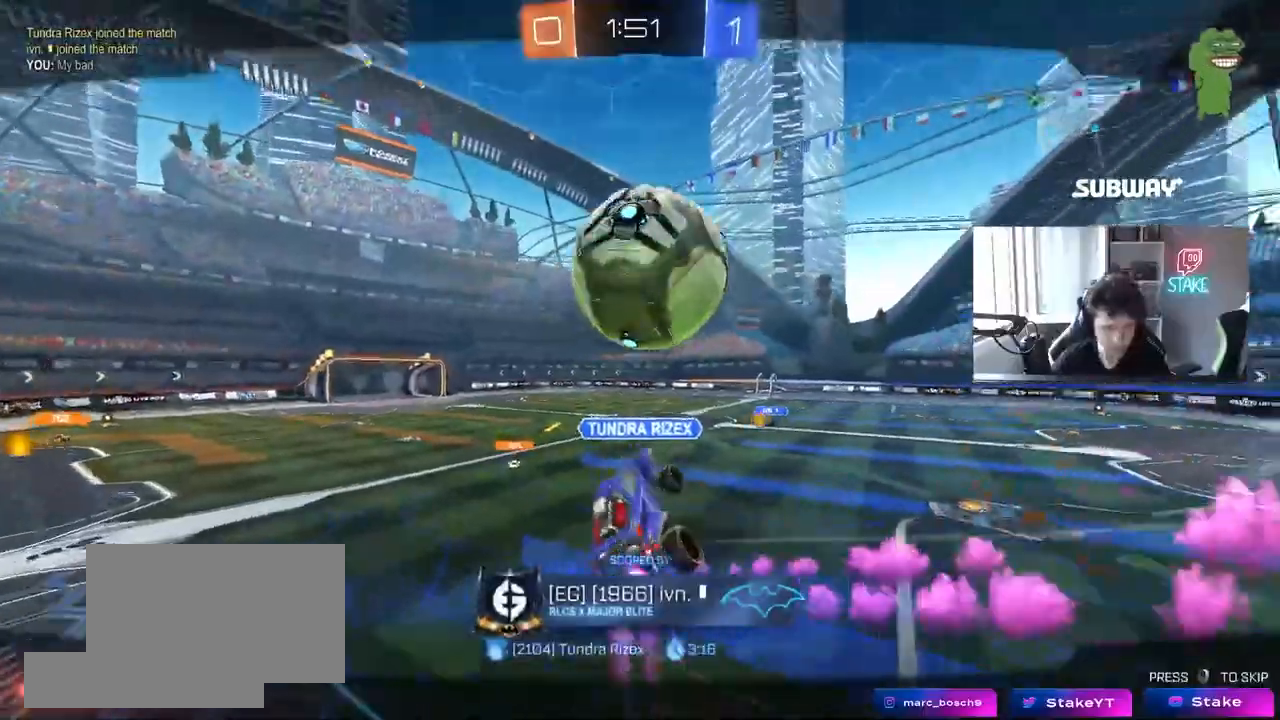
{"keys": [], "mouse": [], "events": []}
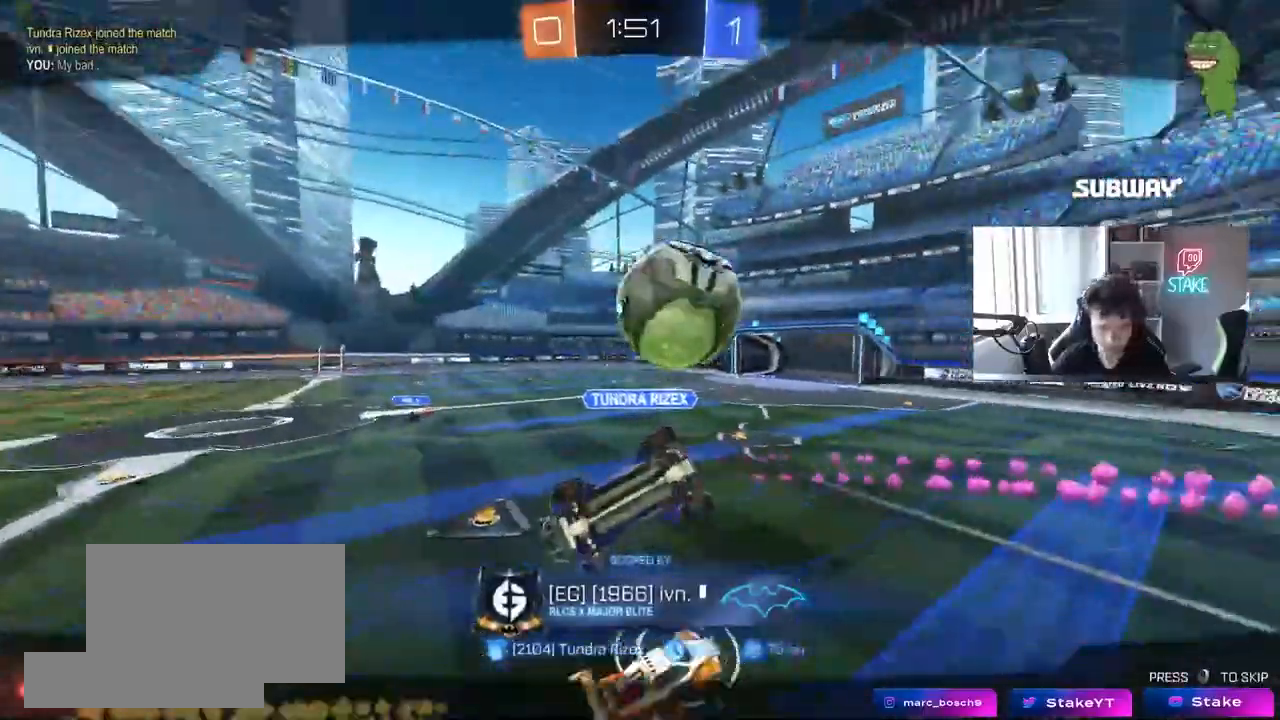
{"keys": [], "mouse": [], "events": [[233, "mouse_right", "down"], [417, "mouse_right", "up"]]}
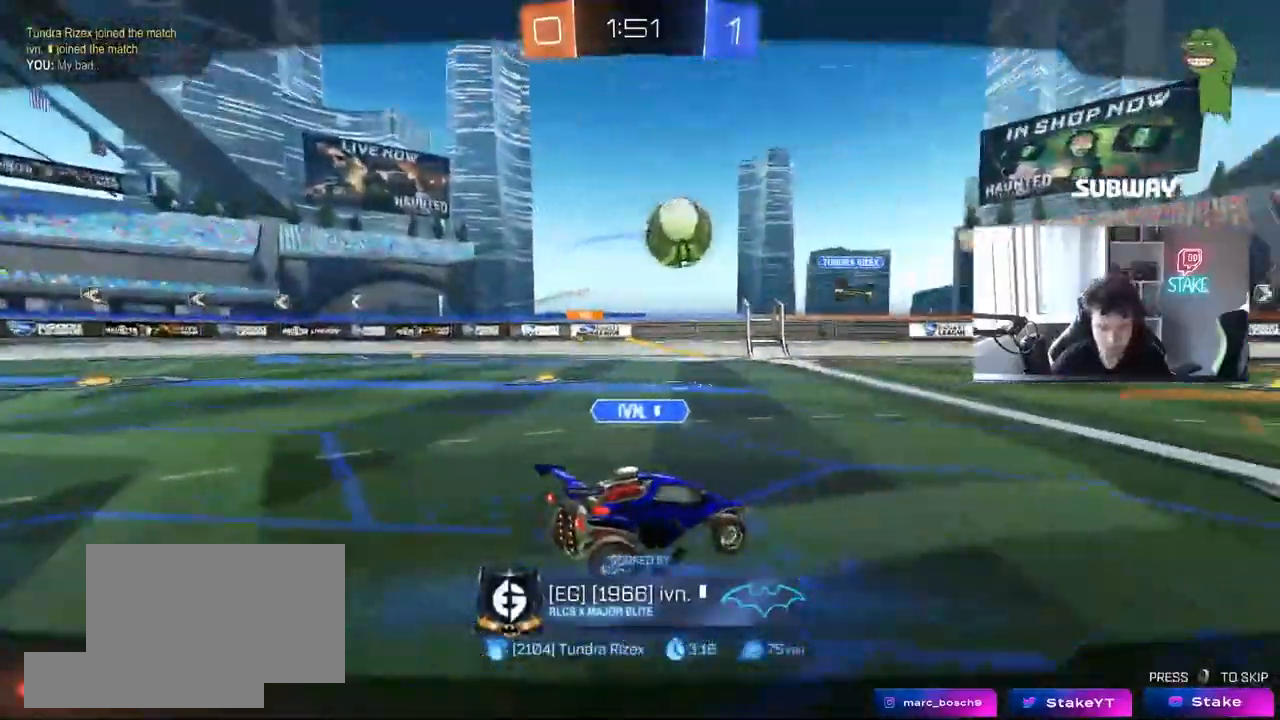
{"keys": ["tab"], "mouse": [], "events": [[100, "tab", "down"]]}
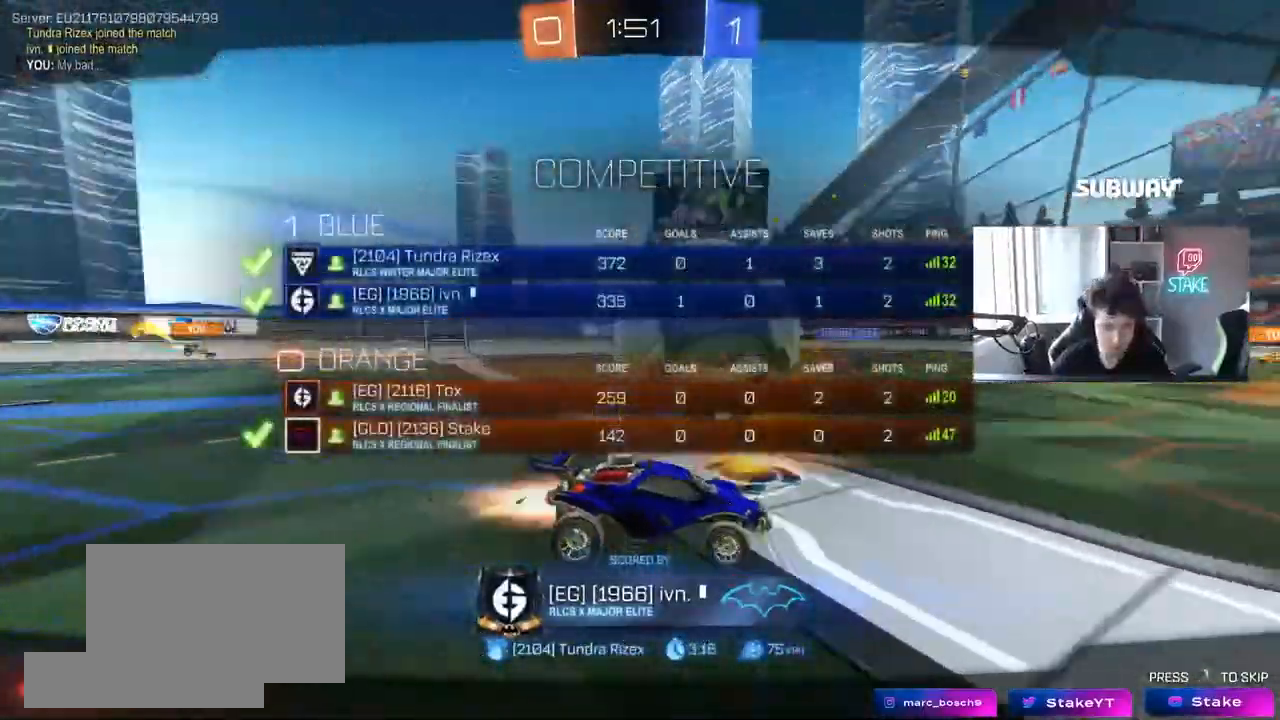
{"keys": ["tab"], "mouse": [], "events": []}
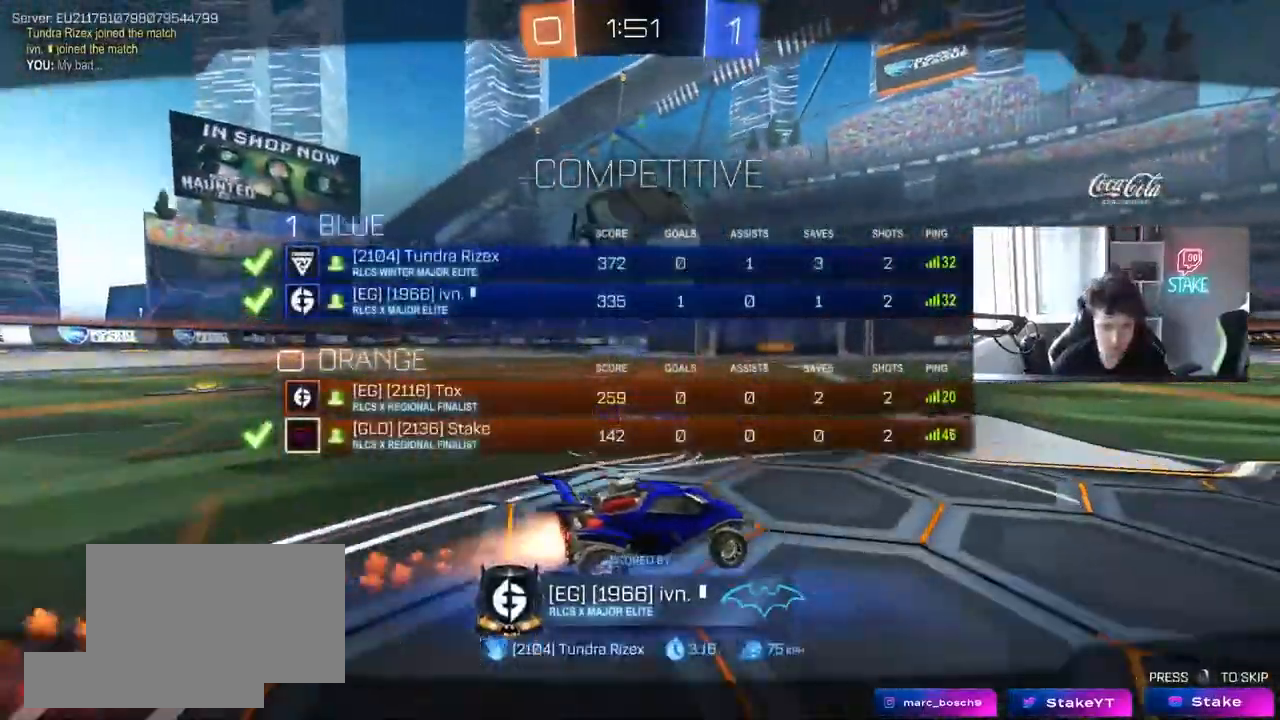
{"keys": [], "mouse": ["right"], "events": [[83, "tab", "up"], [267, "mouse_right", "down"], [417, "mouse_right", "up"], [467, "mouse_right", "down"]]}
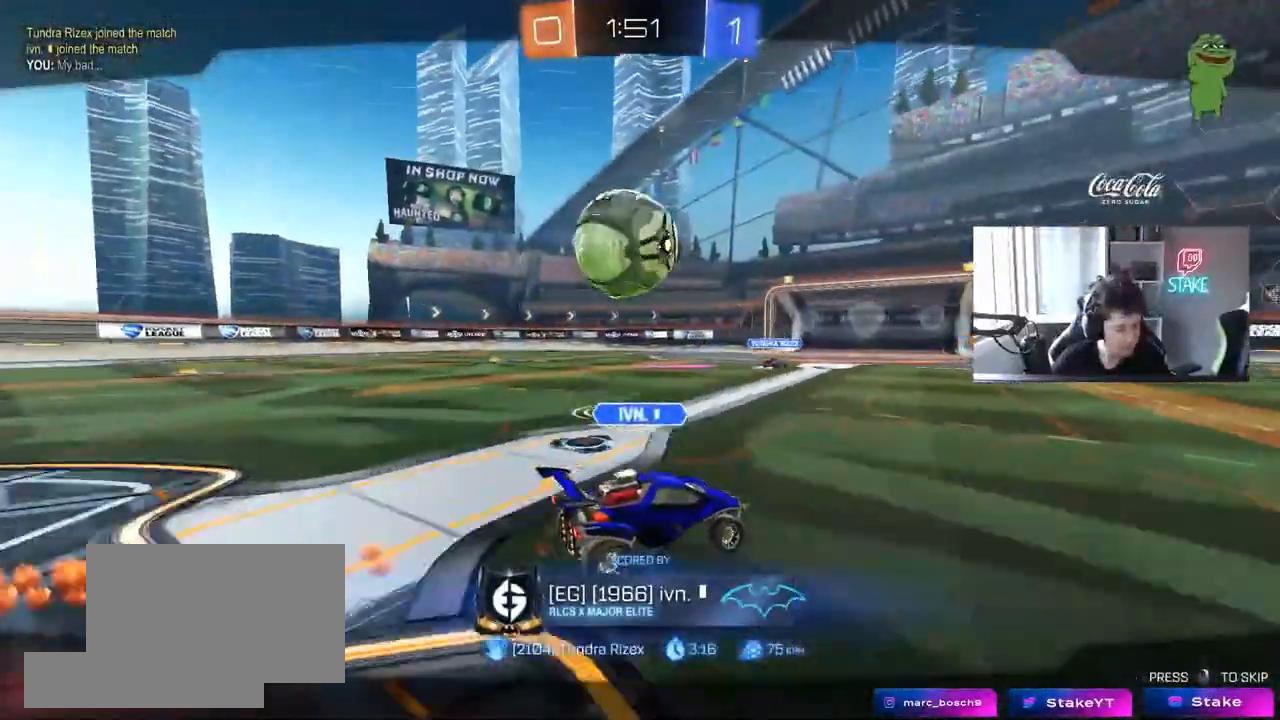
{"keys": ["tab"], "mouse": [], "events": [[100, "mouse_right", "up"], [333, "tab", "down"]]}
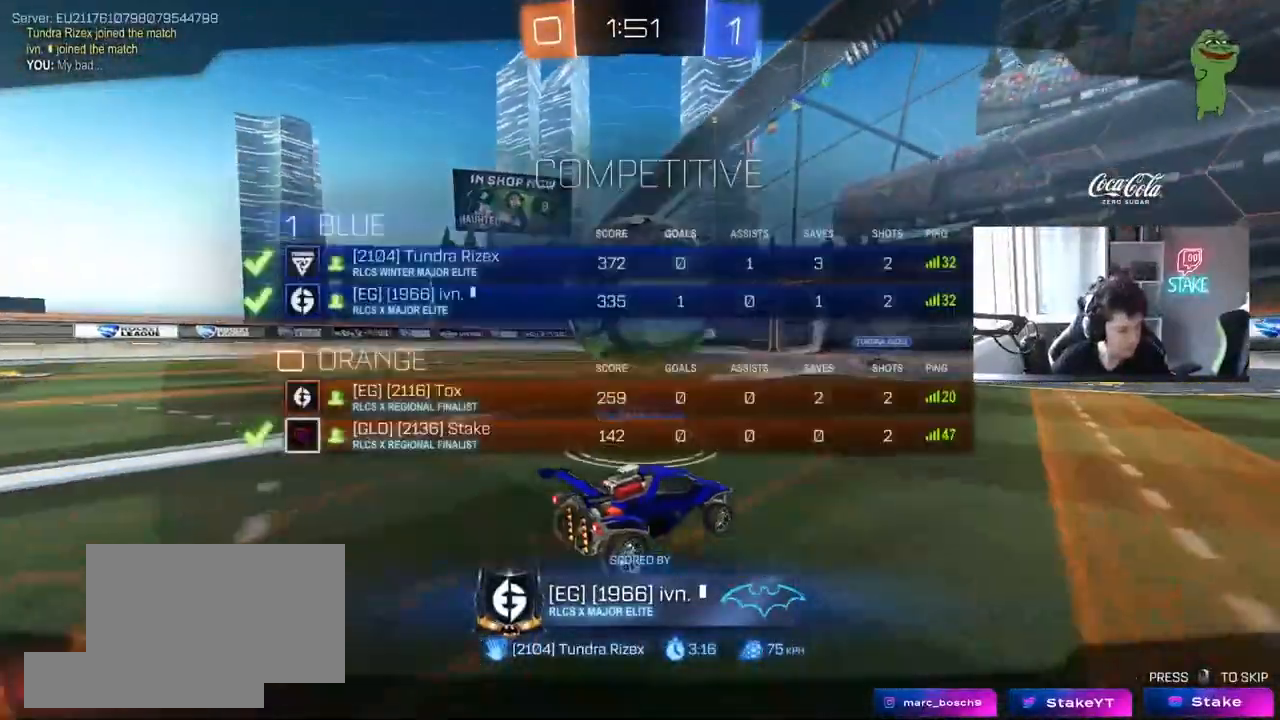
{"keys": [], "mouse": [], "events": [[217, "tab", "up"]]}
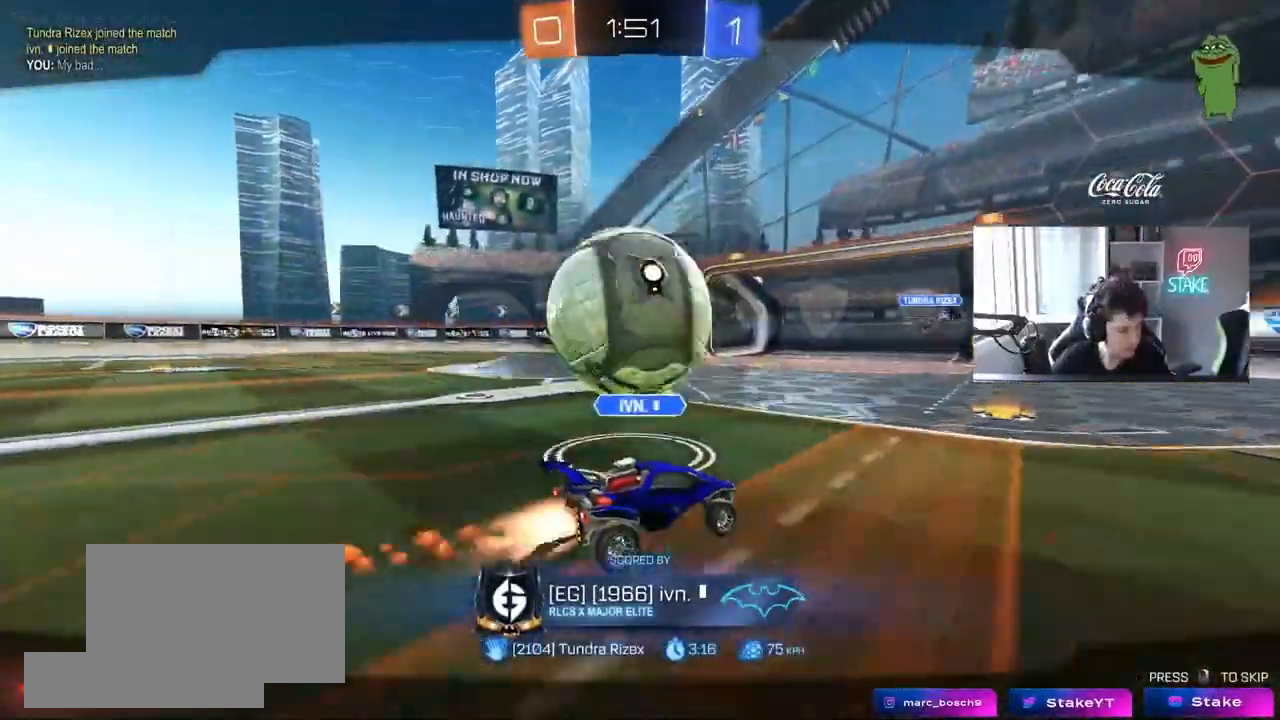
{"keys": [], "mouse": [], "events": []}
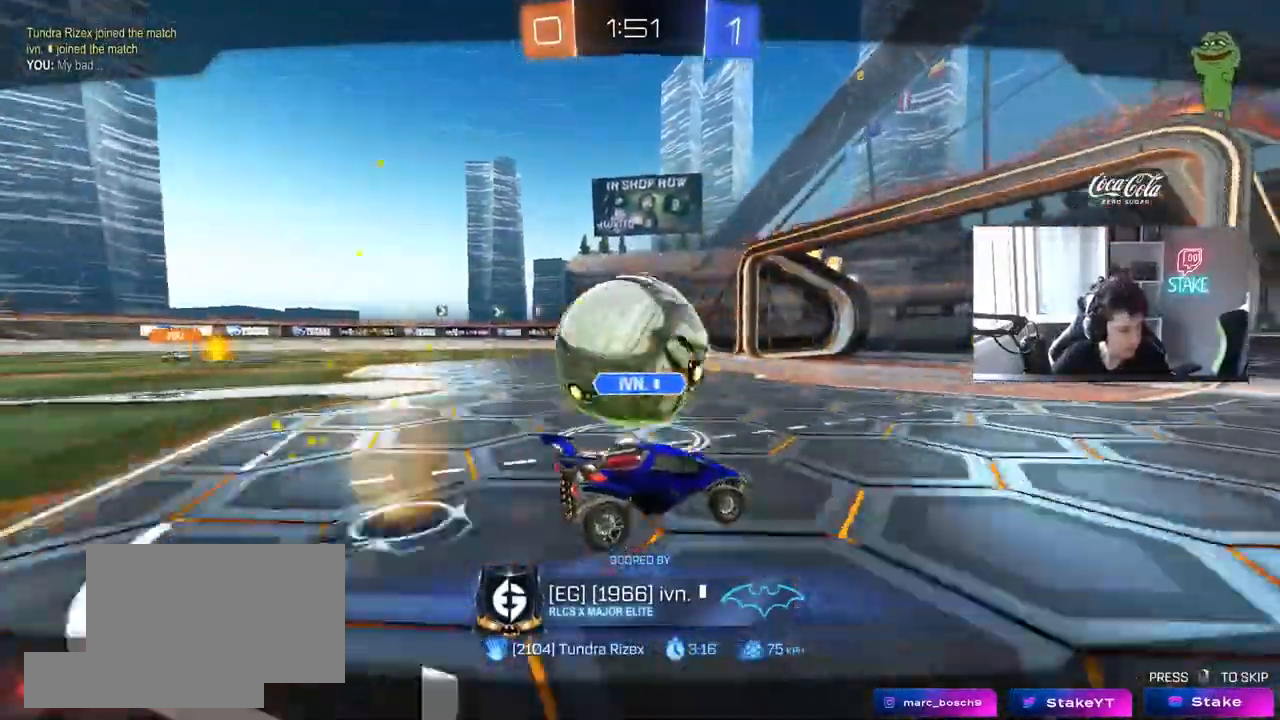
{"keys": [], "mouse": [], "events": []}
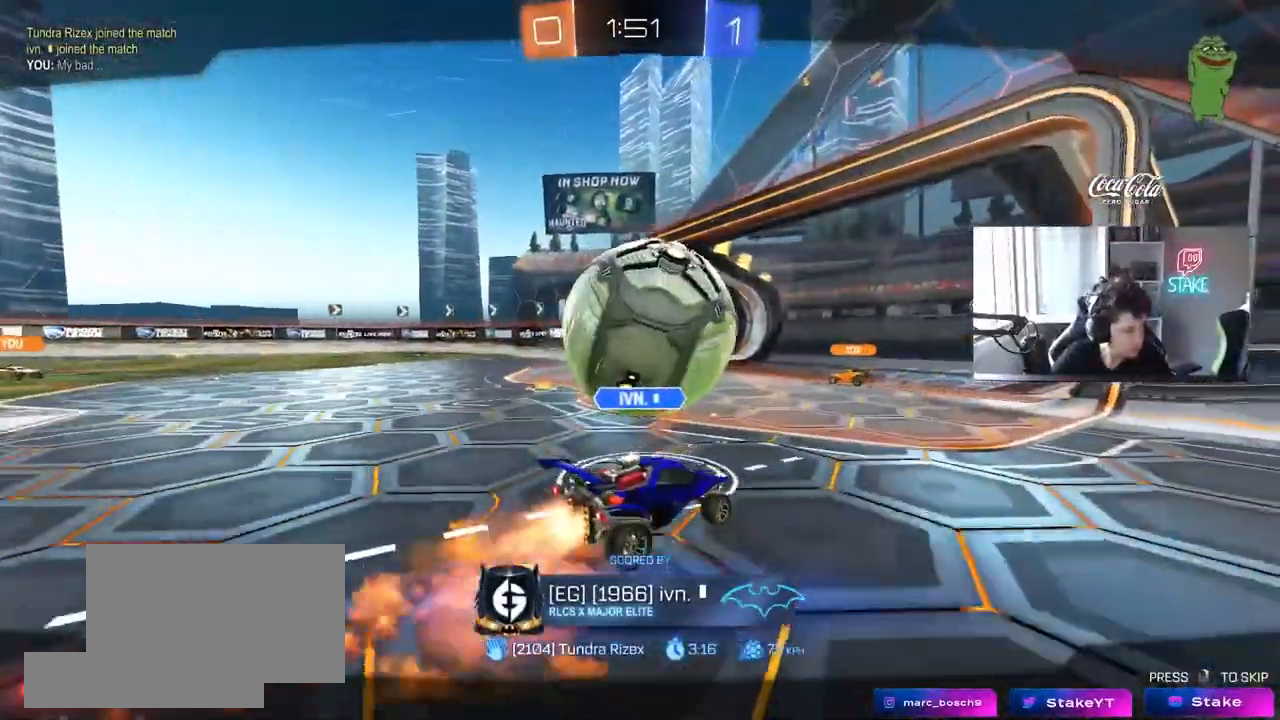
{"keys": [], "mouse": [], "events": []}
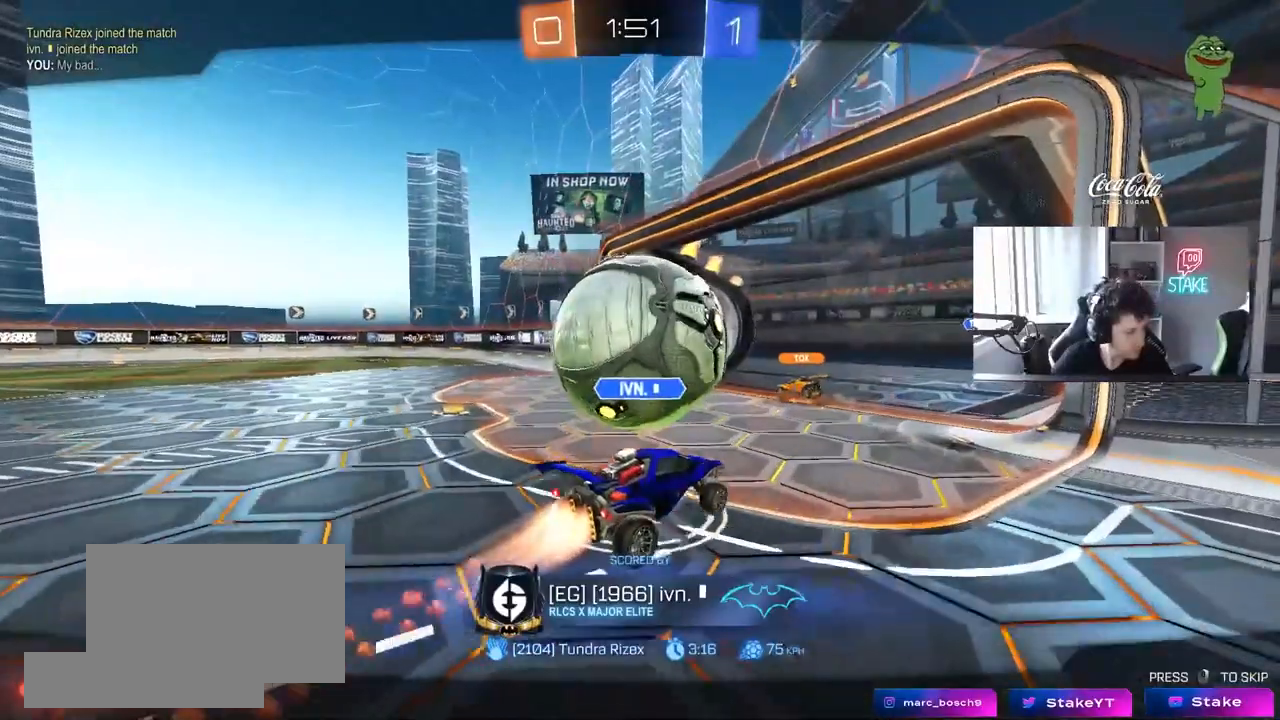
{"keys": [], "mouse": [], "events": []}
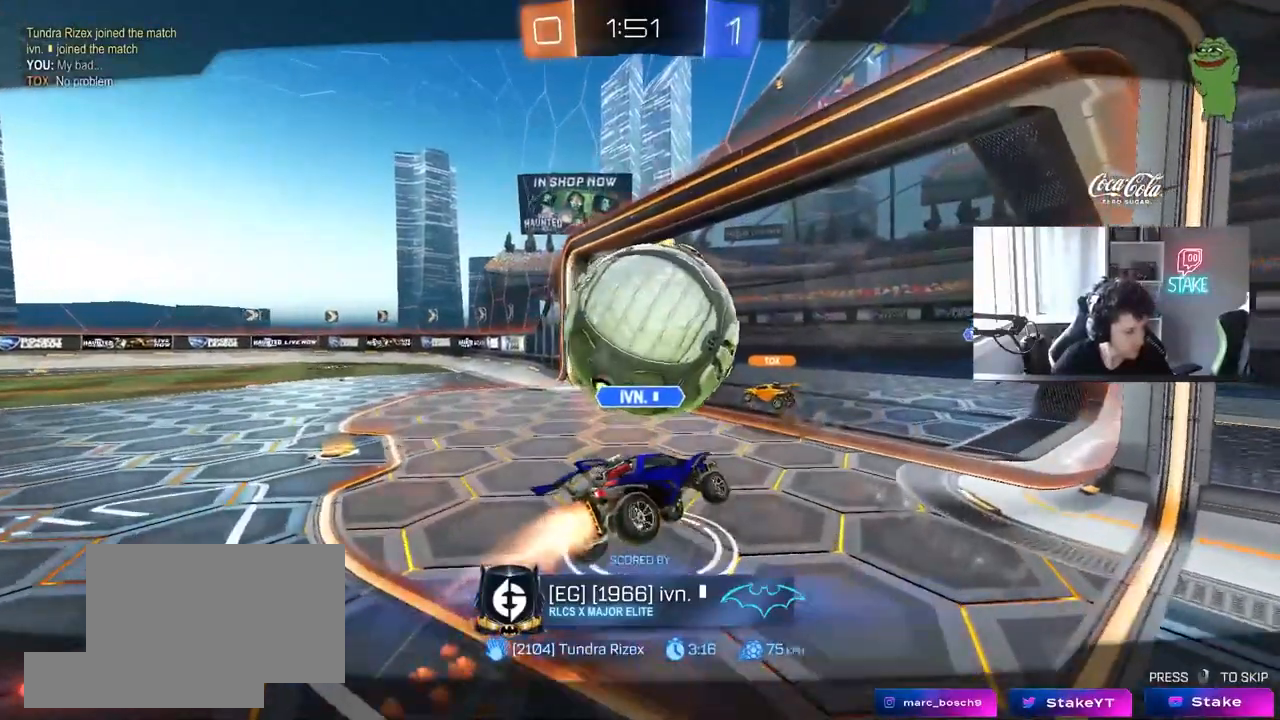
{"keys": [], "mouse": [], "events": []}
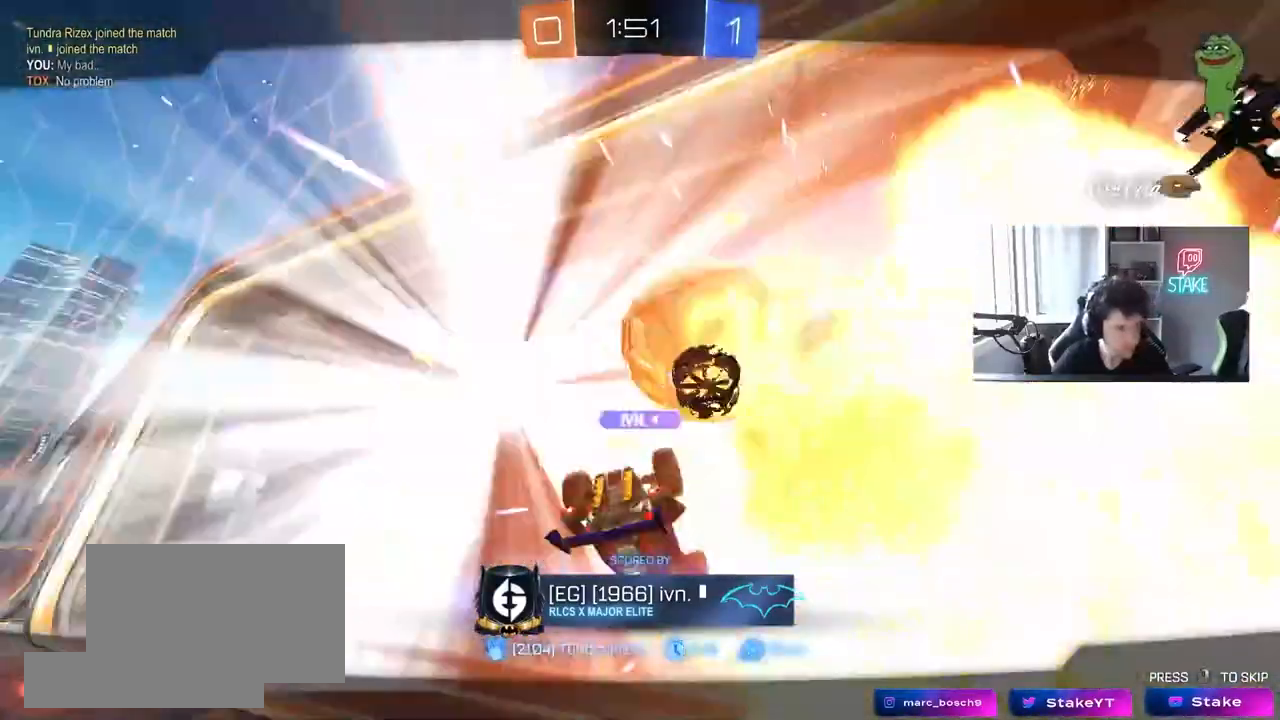
{"keys": ["tab"], "mouse": [], "events": [[350, "tab", "down"]]}
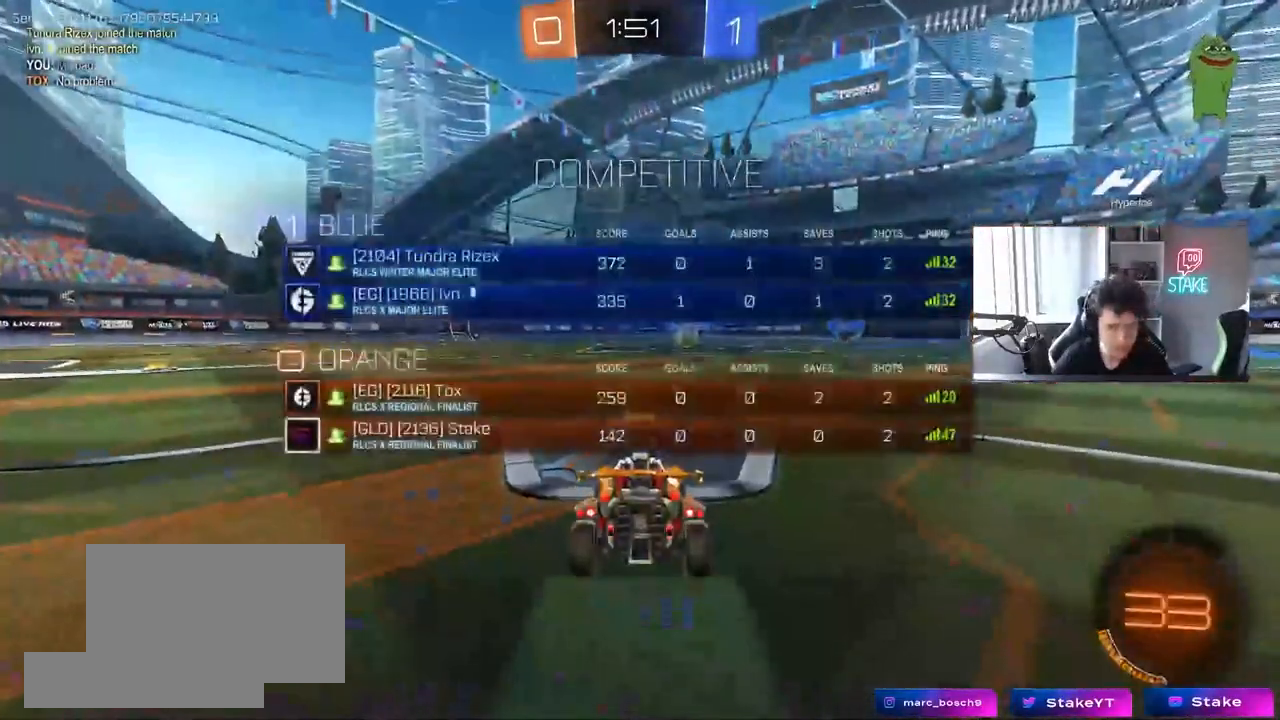
{"keys": [], "mouse": [], "events": [[317, "tab", "up"]]}
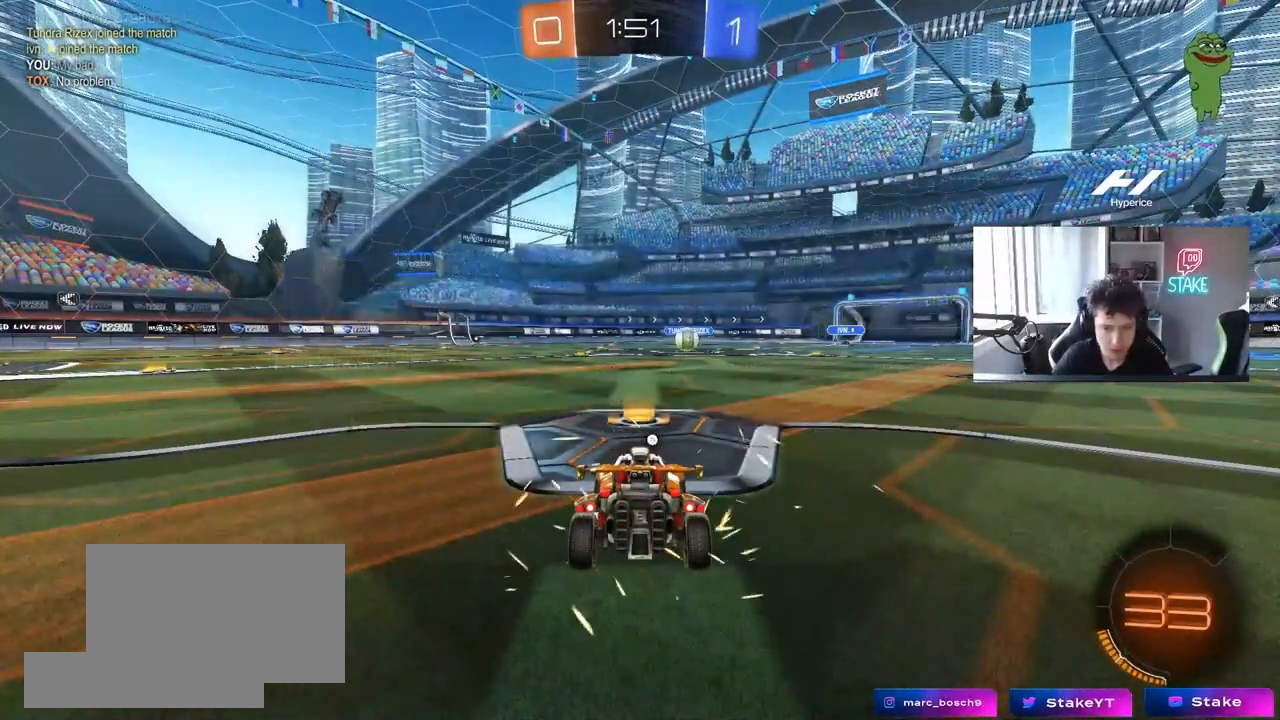
{"keys": [], "mouse": [], "events": []}
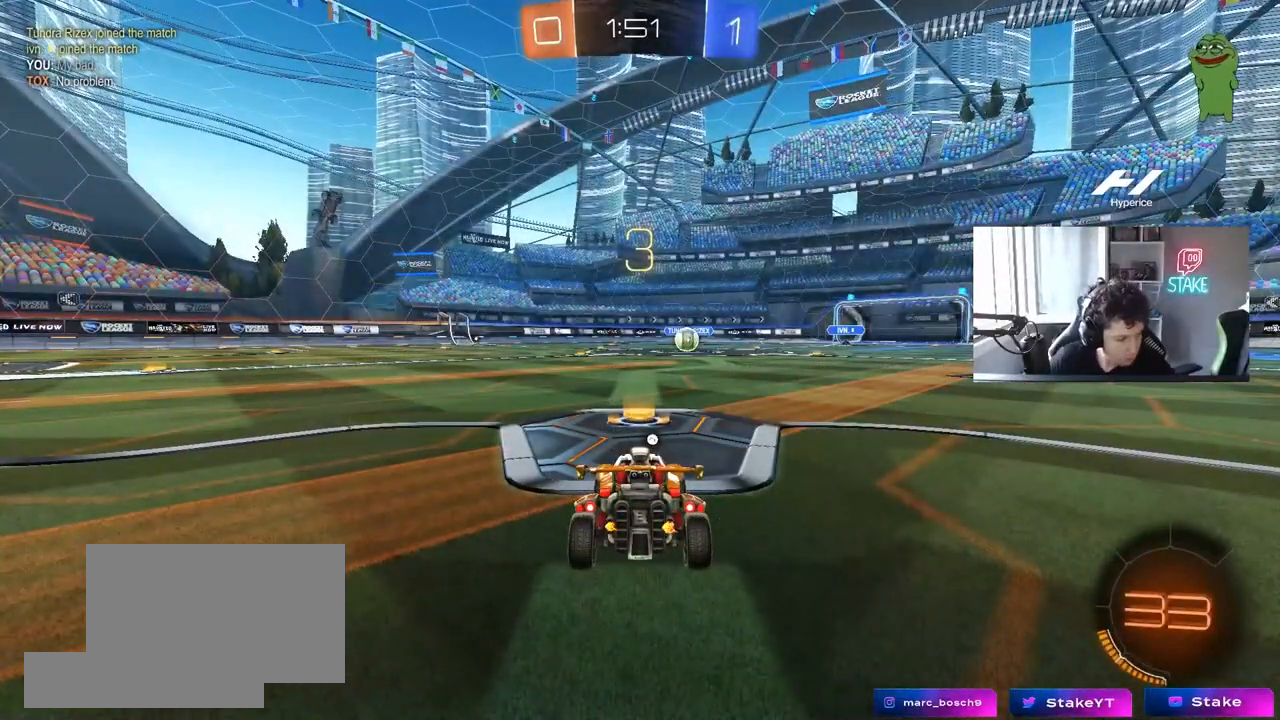
{"keys": [], "mouse": [], "events": []}
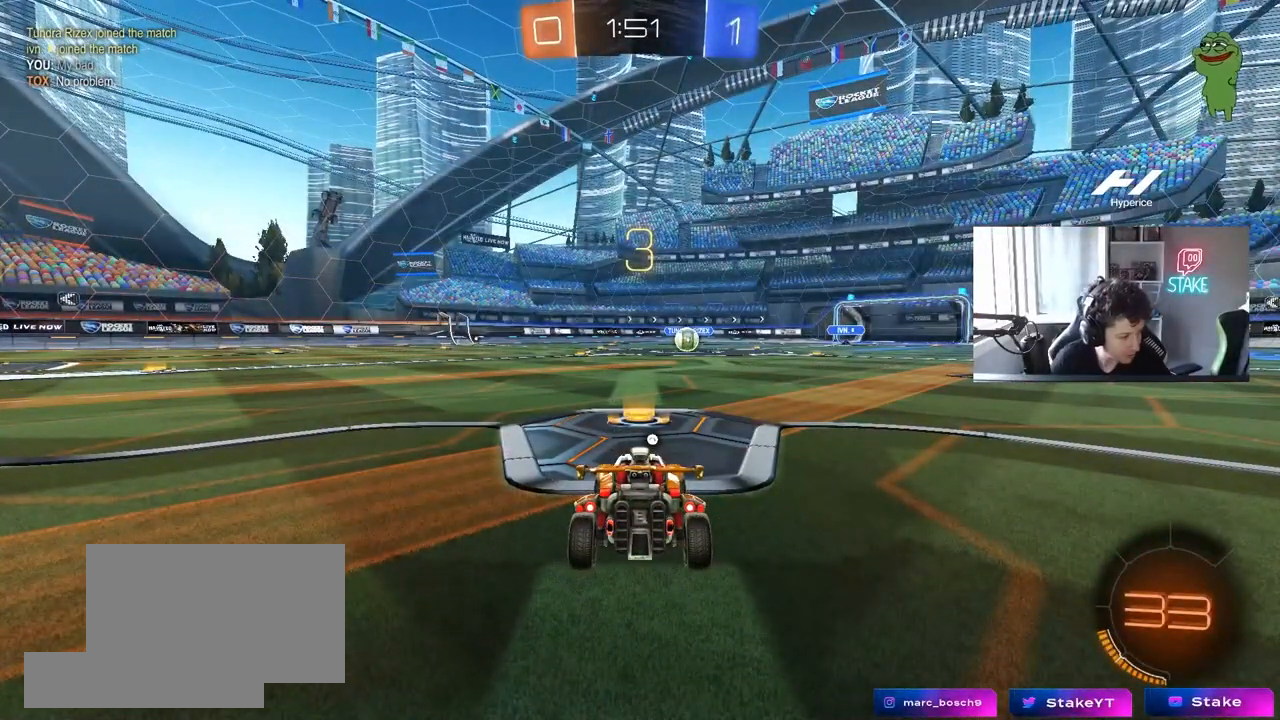
{"keys": [], "mouse": [], "events": []}
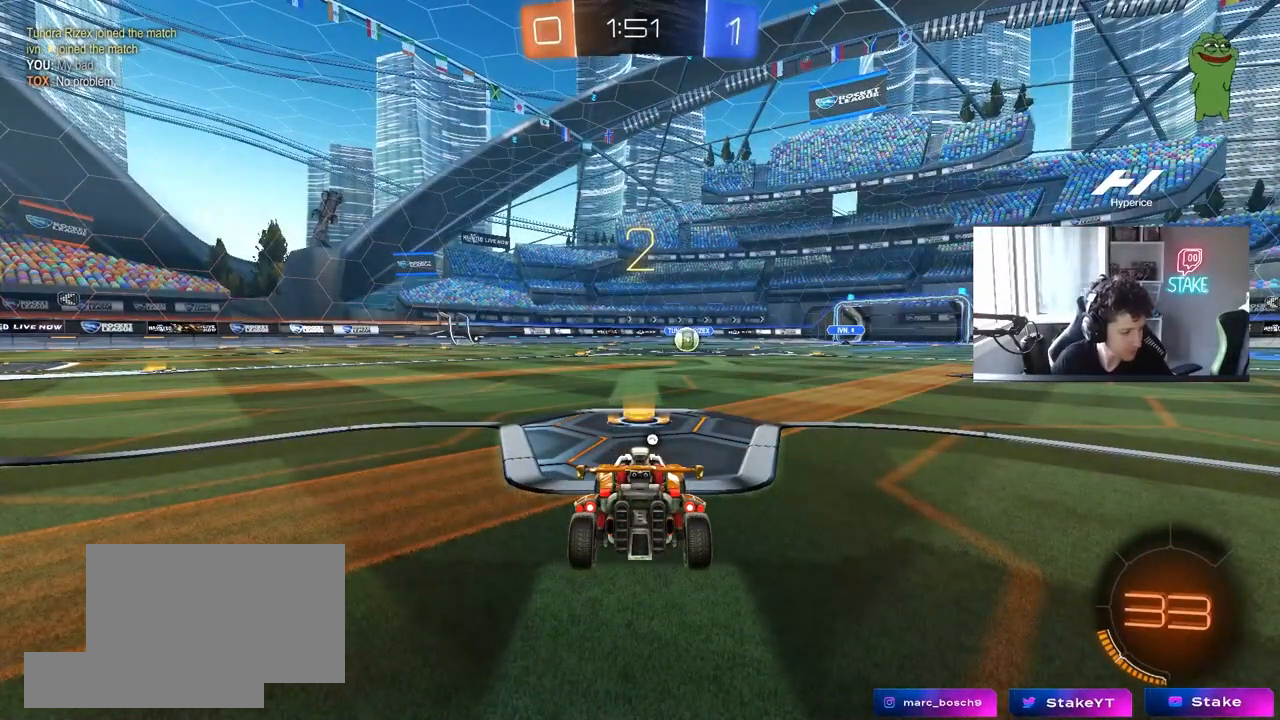
{"keys": [], "mouse": [], "events": []}
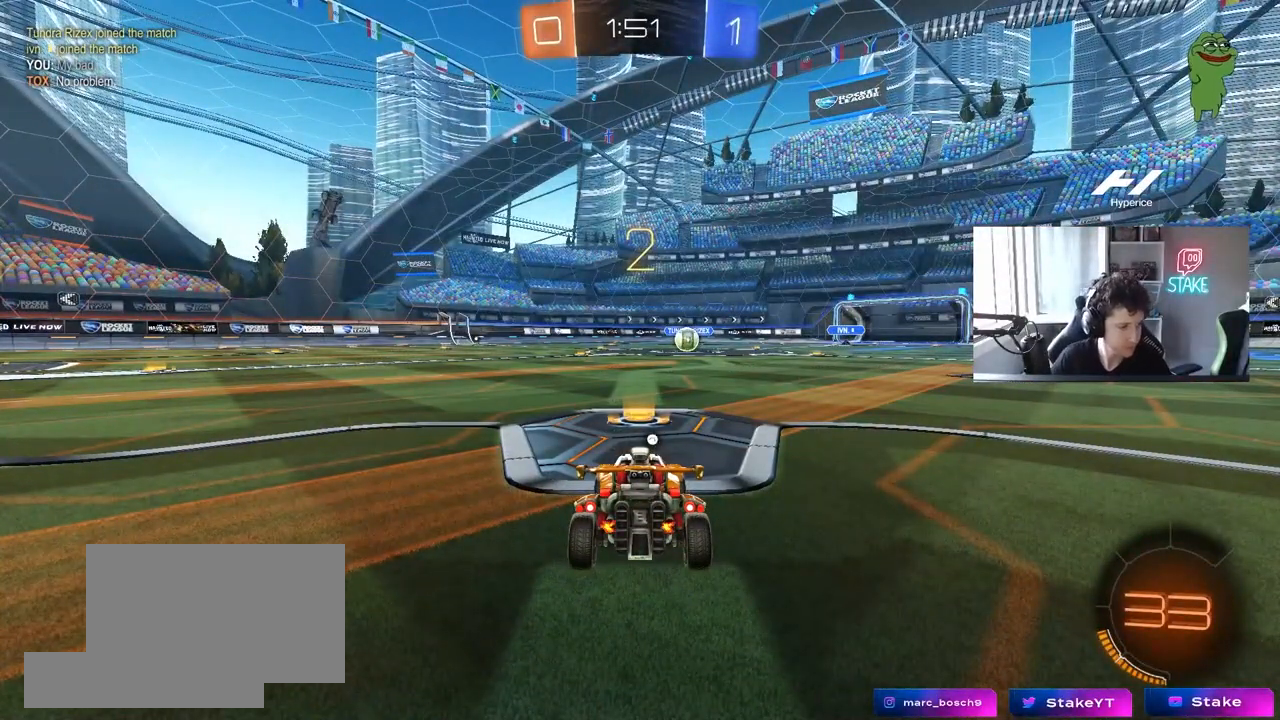
{"keys": ["tab", "w"], "mouse": ["left"], "events": [[17, "tab", "down"], [117, "mouse_left", "down"], [267, "w", "down"]]}
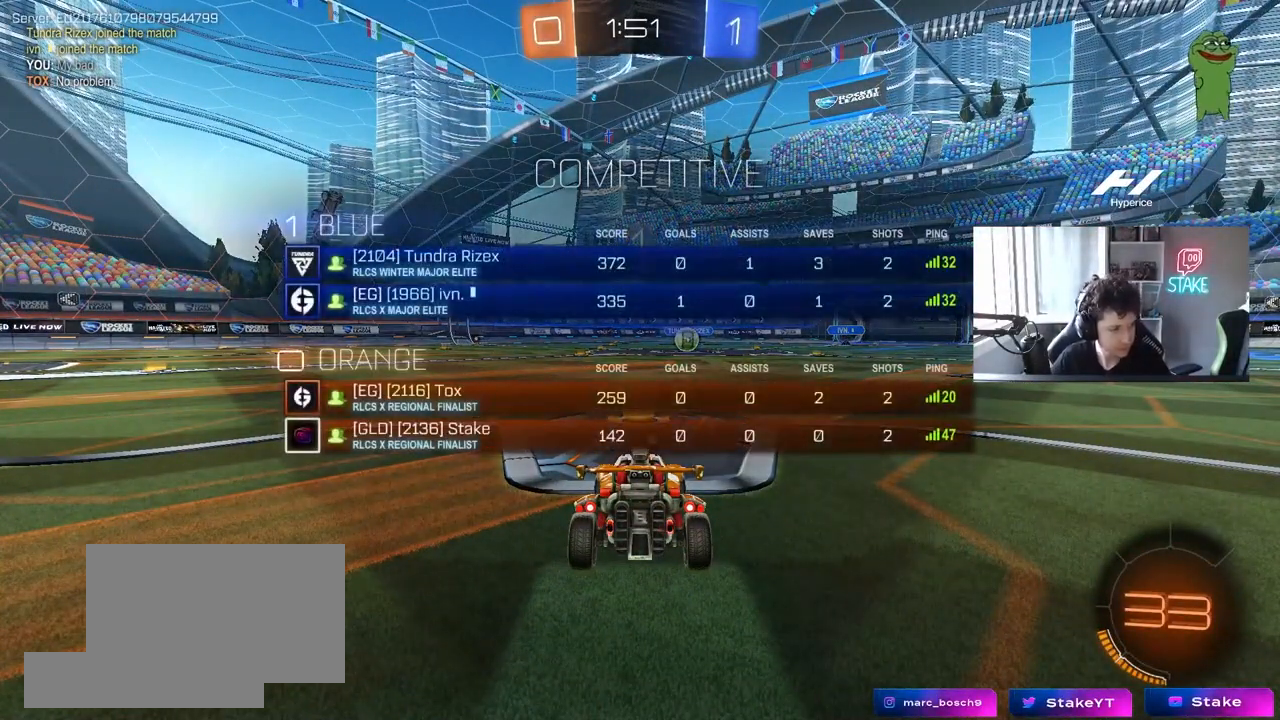
{"keys": ["w"], "mouse": ["left"], "events": [[33, "tab", "up"]]}
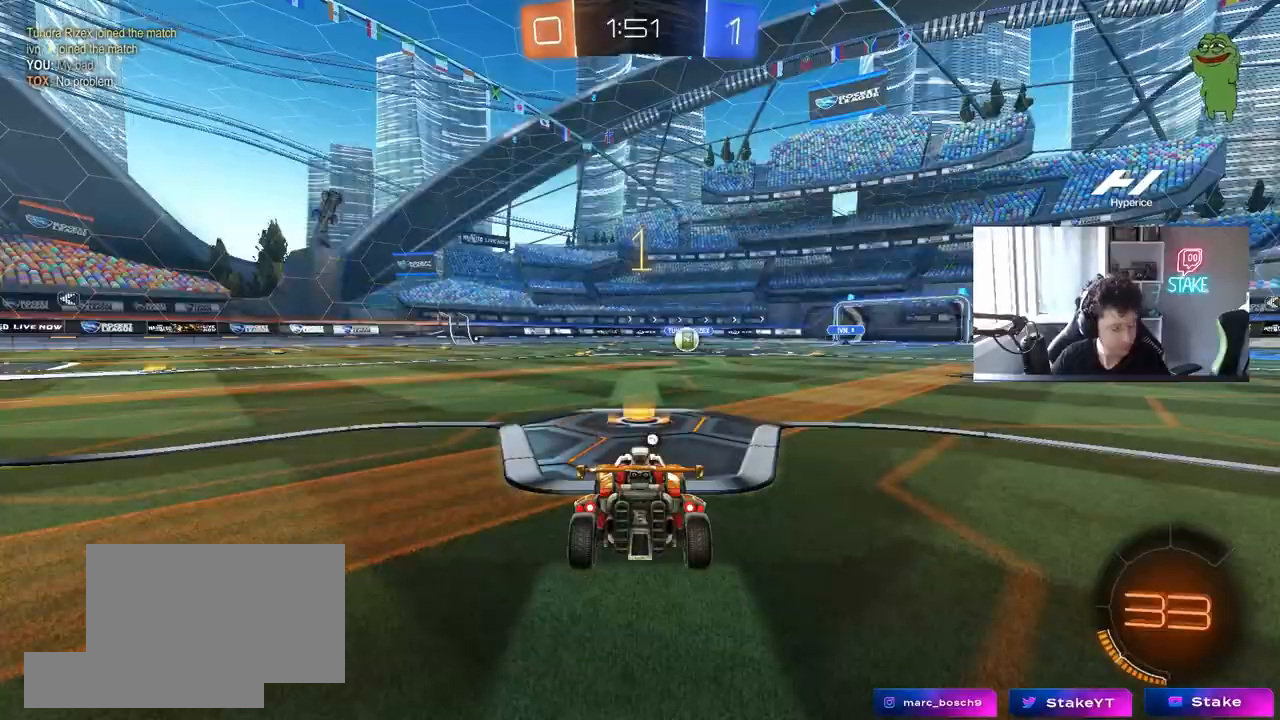
{"keys": ["d", "w"], "mouse": ["left"], "events": [[483, "d", "down"]]}